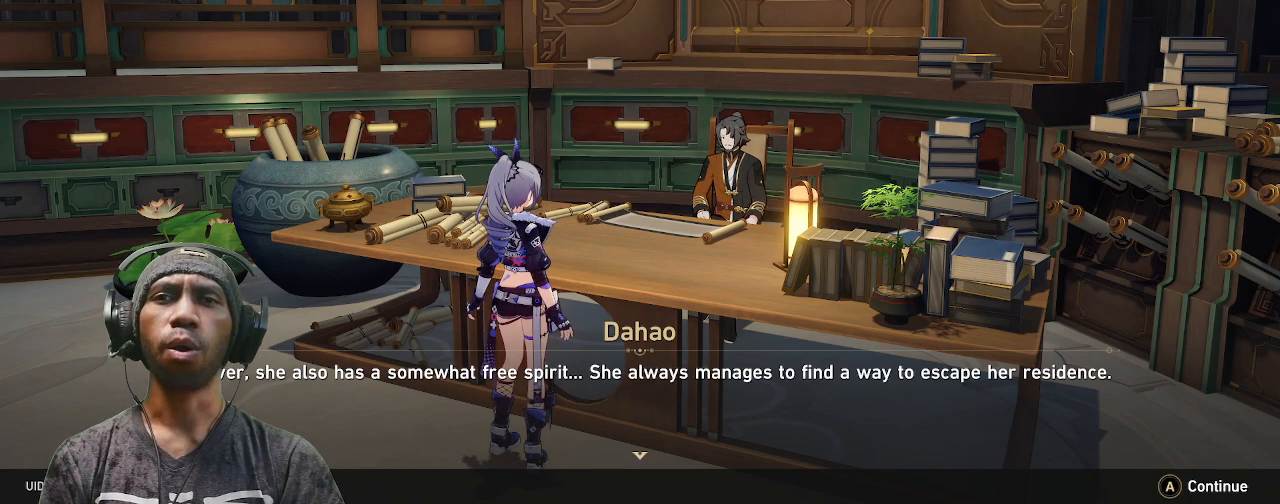
Gameplay with a controller (PlayStation layout); each line is a JSON object with the inputs held at the frame after it. "events" lists button and stick changes between this image and that frame as [ms after this image, input, new state], when the widget could be followed in between. Not read: L3 R3.
{"buttons": ["R2"], "left_stick": "center", "right_stick": "center", "events": []}
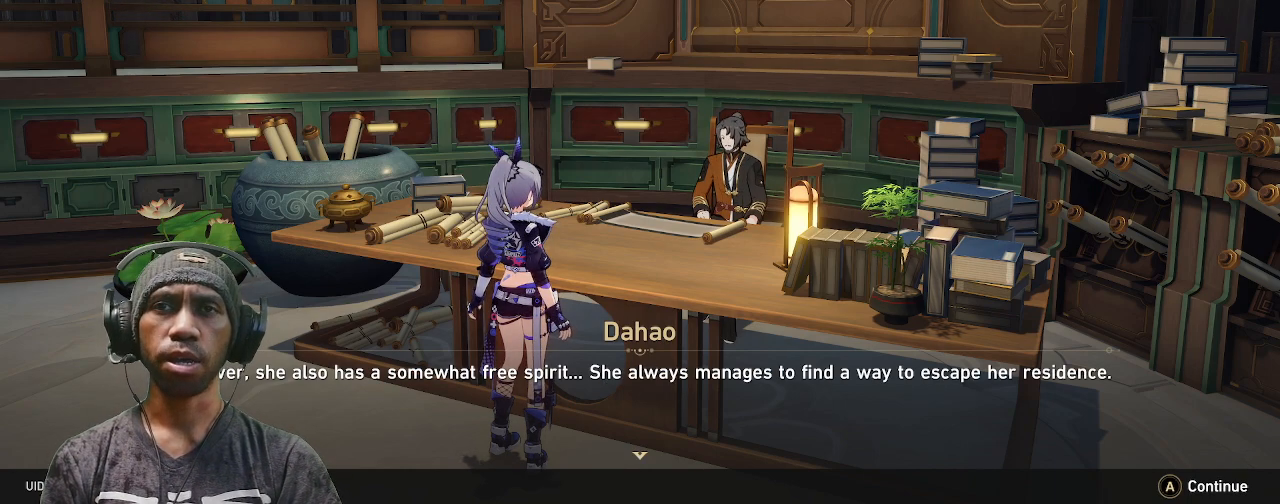
{"buttons": ["R2"], "left_stick": "center", "right_stick": "center", "events": []}
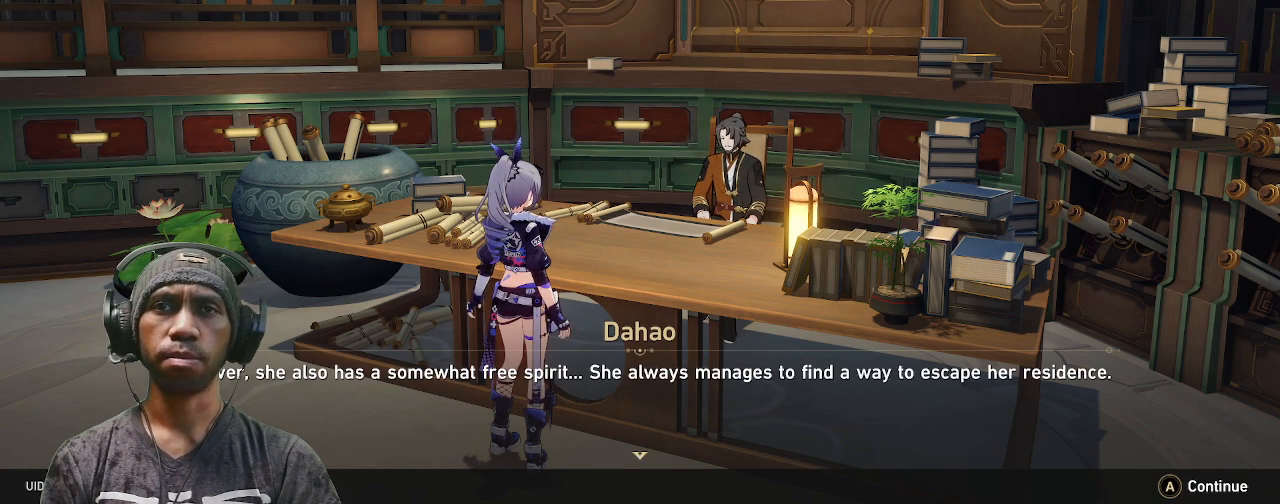
{"buttons": ["R2"], "left_stick": "center", "right_stick": "center", "events": []}
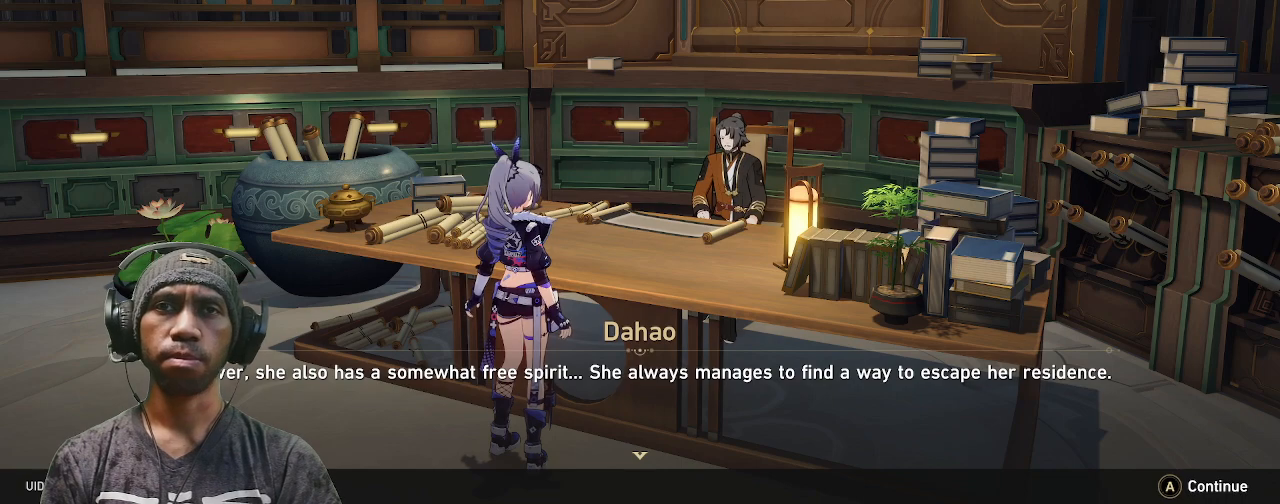
{"buttons": ["R2"], "left_stick": "center", "right_stick": "center", "events": []}
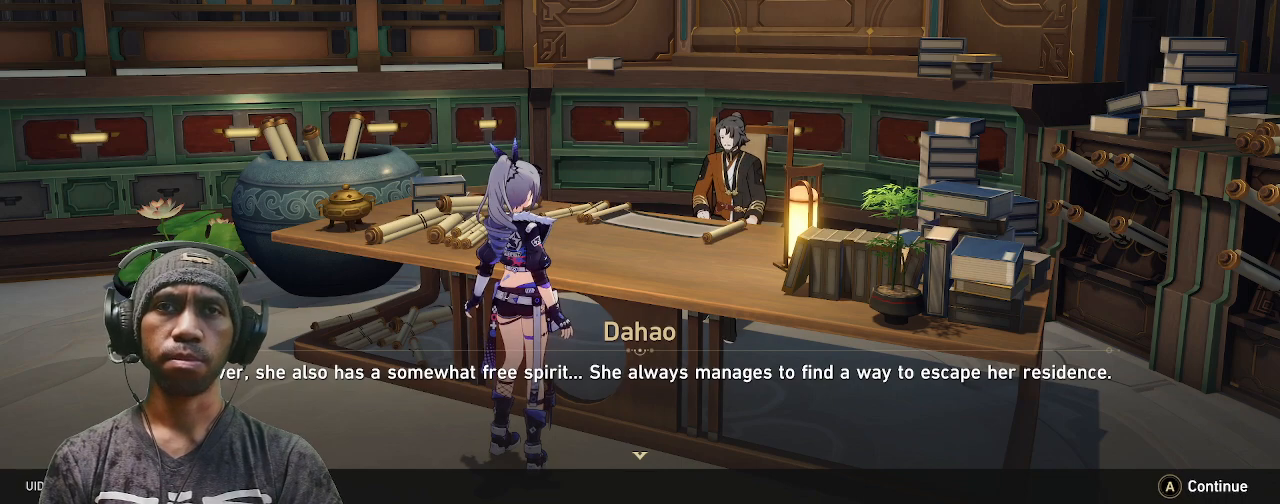
{"buttons": ["R2"], "left_stick": "center", "right_stick": "center", "events": []}
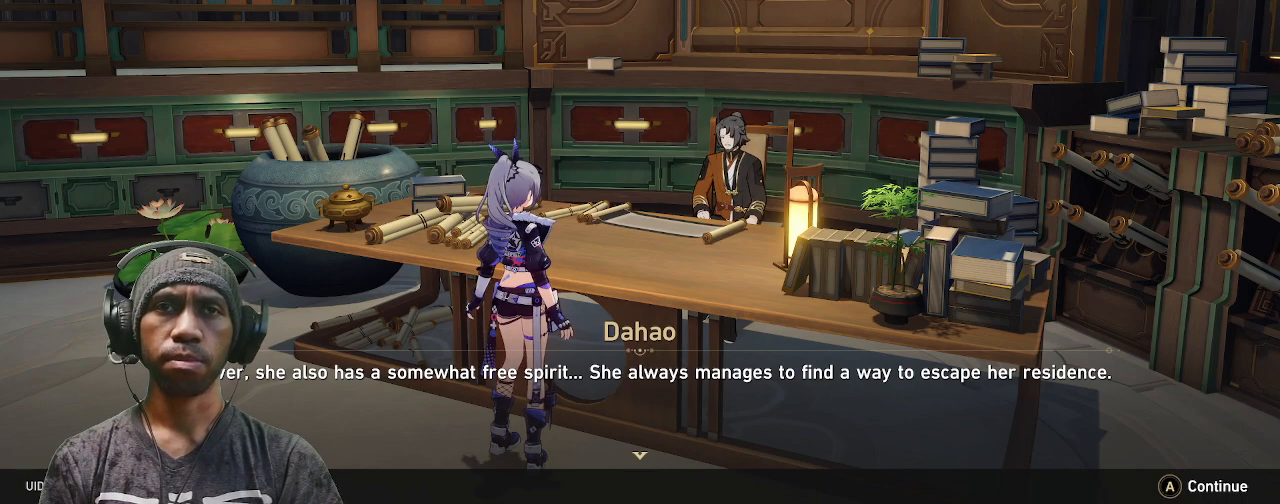
{"buttons": ["R2"], "left_stick": "center", "right_stick": "center", "events": []}
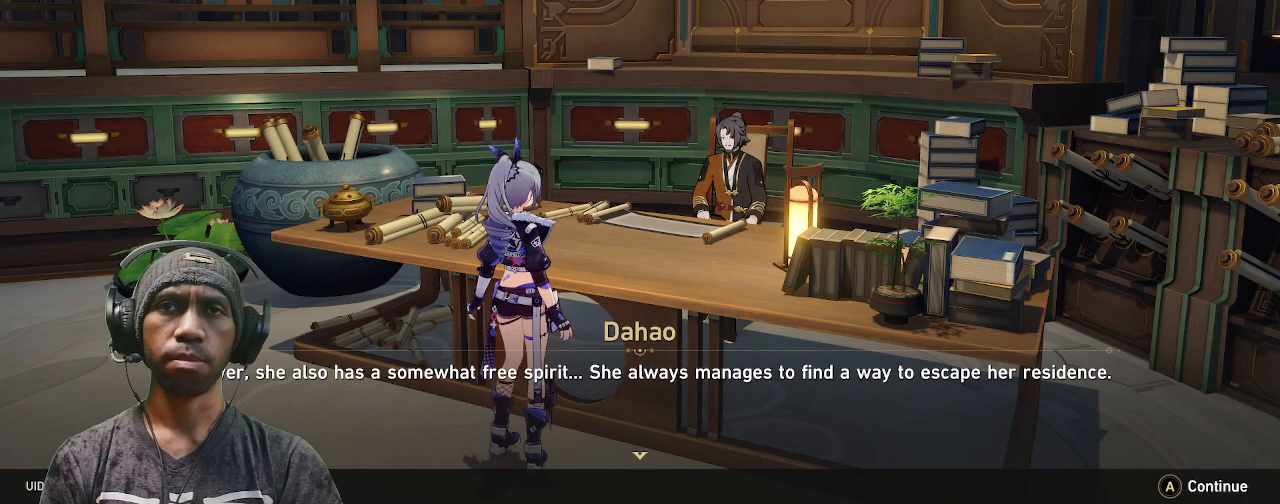
{"buttons": ["R2"], "left_stick": "center", "right_stick": "center", "events": []}
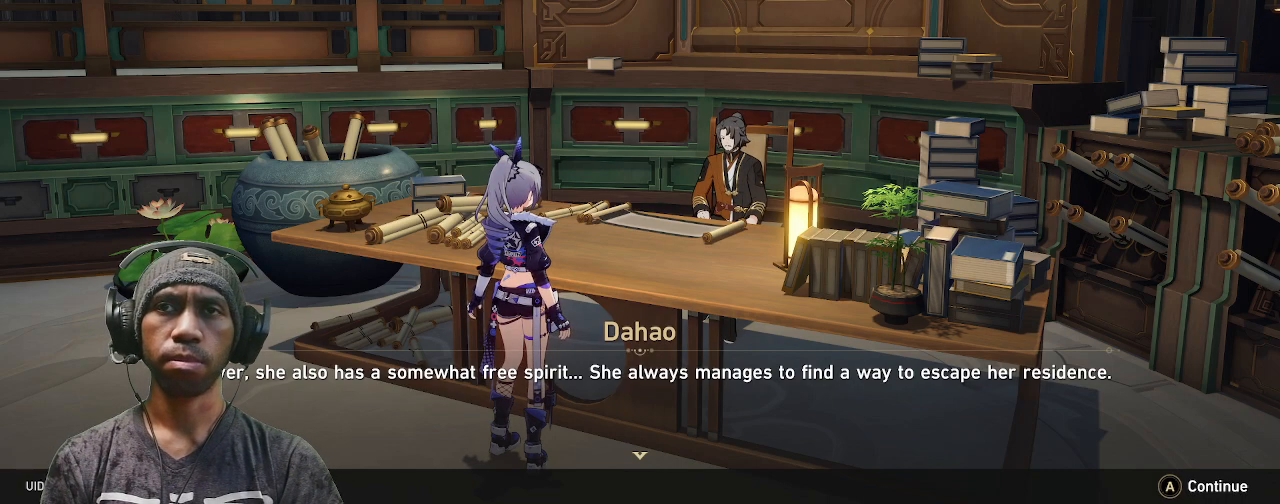
{"buttons": ["R2"], "left_stick": "center", "right_stick": "center", "events": [[83, "CROSS", "down"], [217, "CROSS", "up"]]}
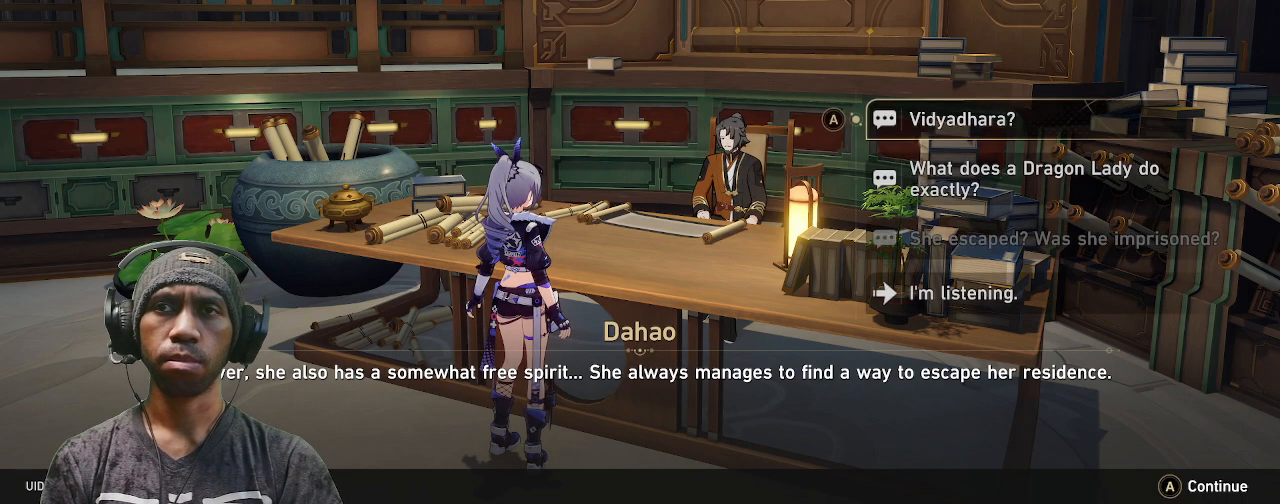
{"buttons": ["R2"], "left_stick": "center", "right_stick": "center", "events": []}
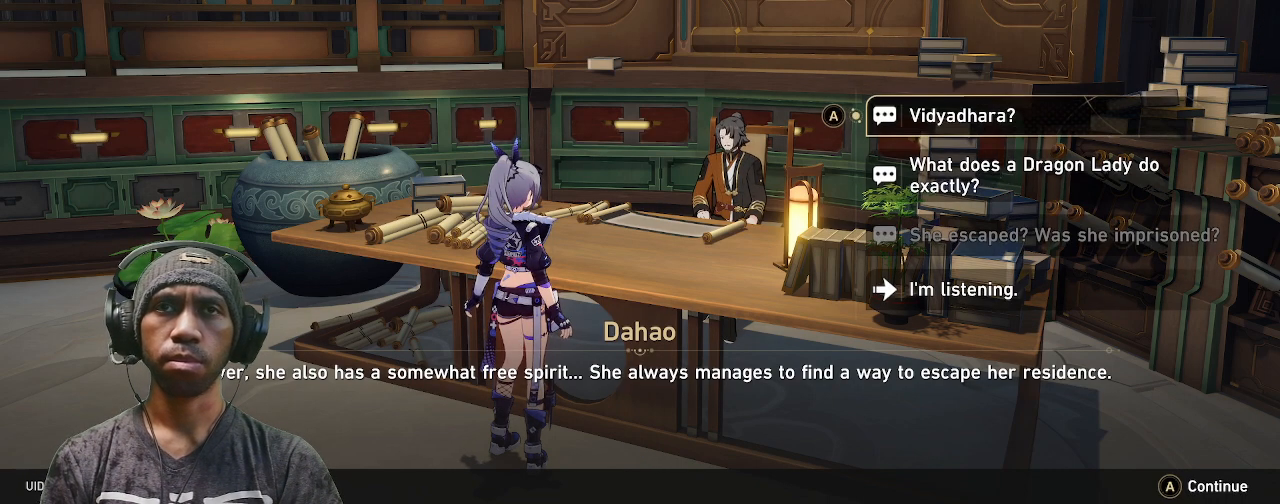
{"buttons": ["R2"], "left_stick": "center", "right_stick": "center", "events": [[217, "left_stick", "down"], [417, "left_stick", "center"]]}
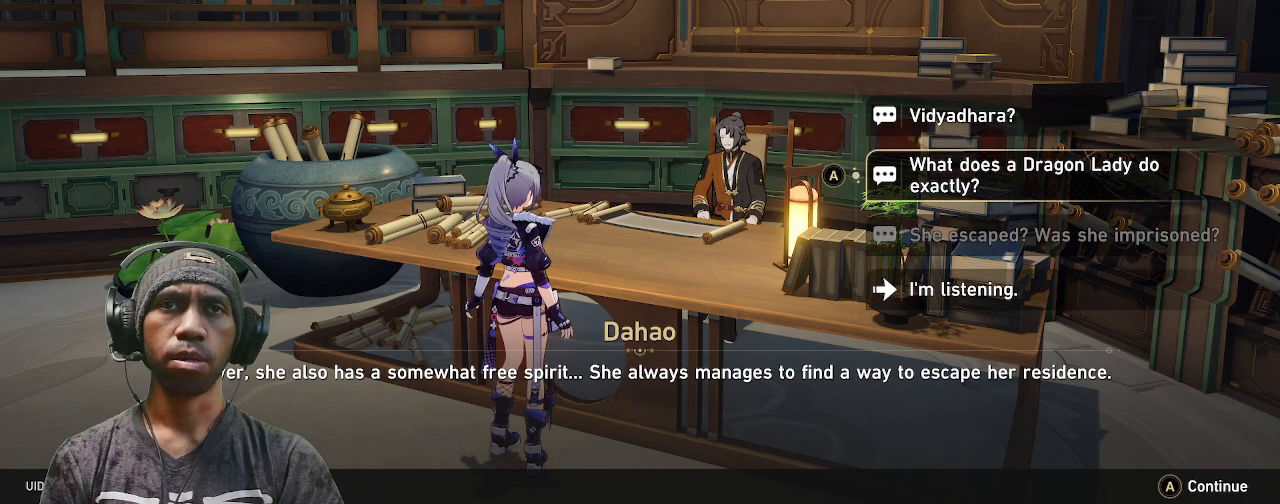
{"buttons": ["R2"], "left_stick": "center", "right_stick": "center", "events": []}
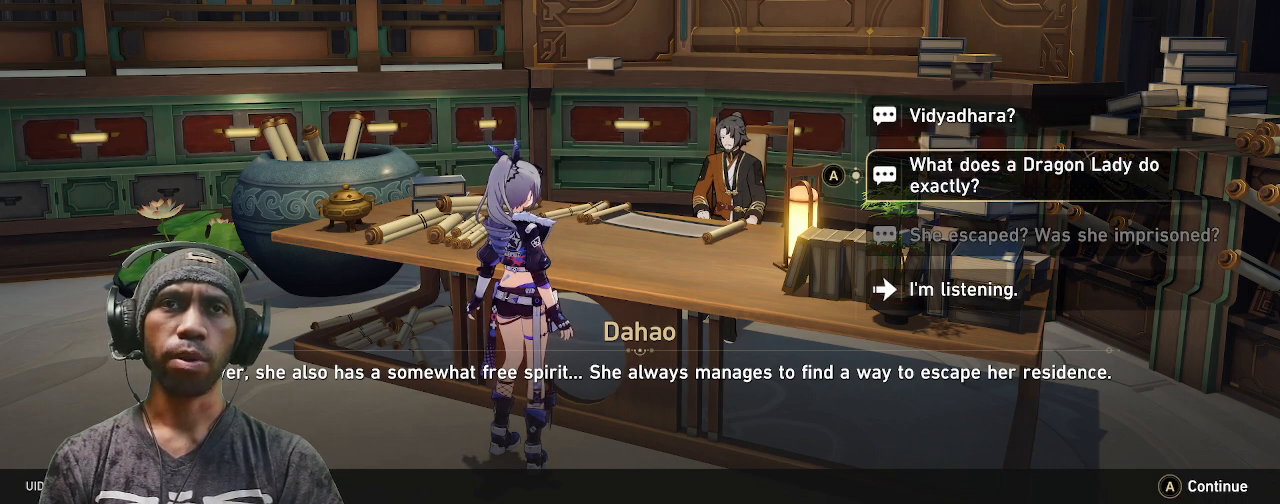
{"buttons": ["R2"], "left_stick": "center", "right_stick": "center", "events": []}
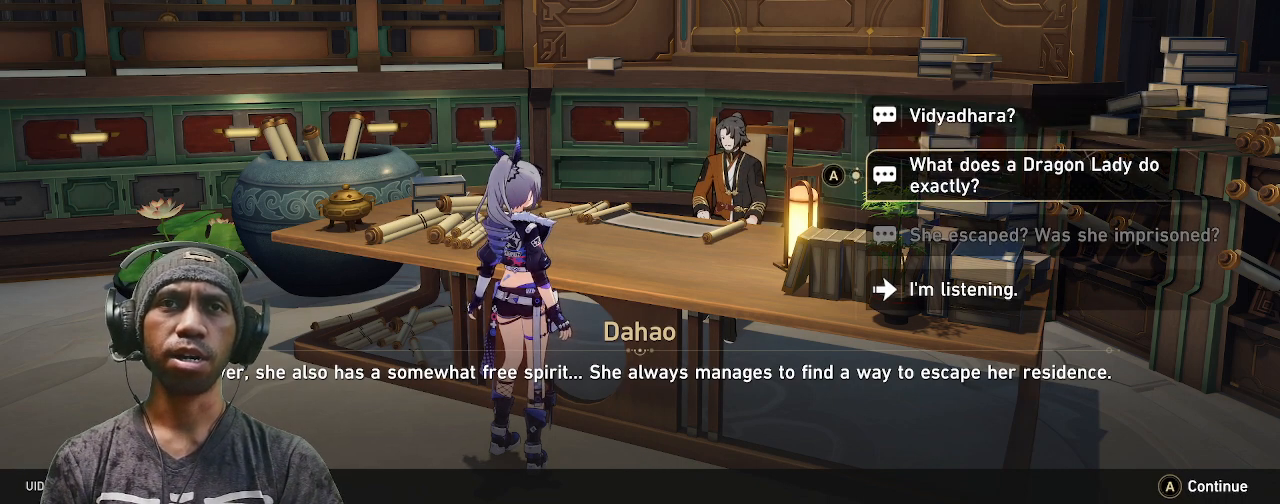
{"buttons": ["R2"], "left_stick": "center", "right_stick": "center", "events": []}
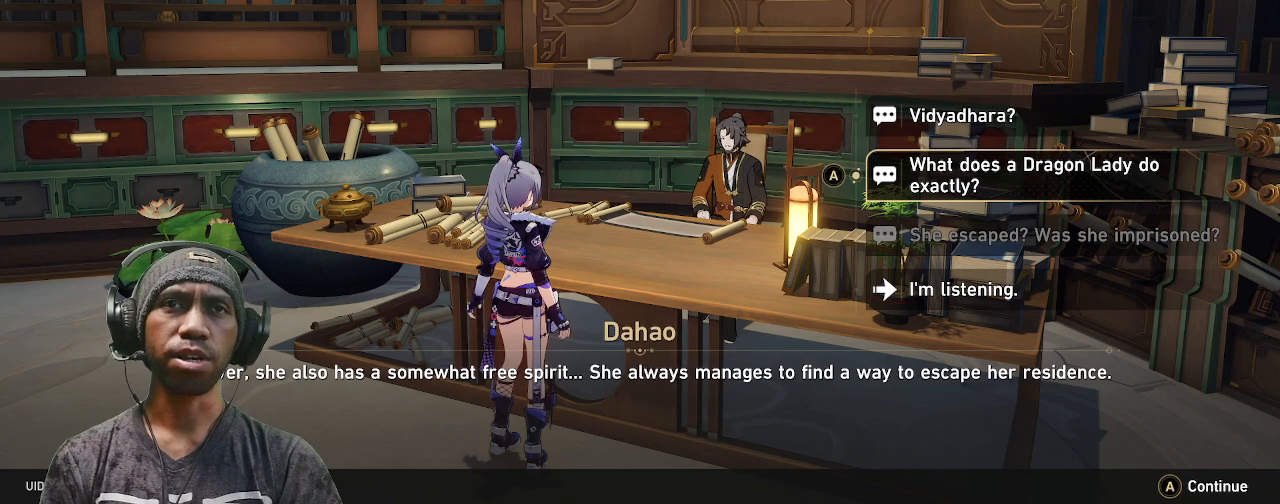
{"buttons": ["R2"], "left_stick": "center", "right_stick": "center", "events": [[333, "CROSS", "down"], [450, "CROSS", "up"]]}
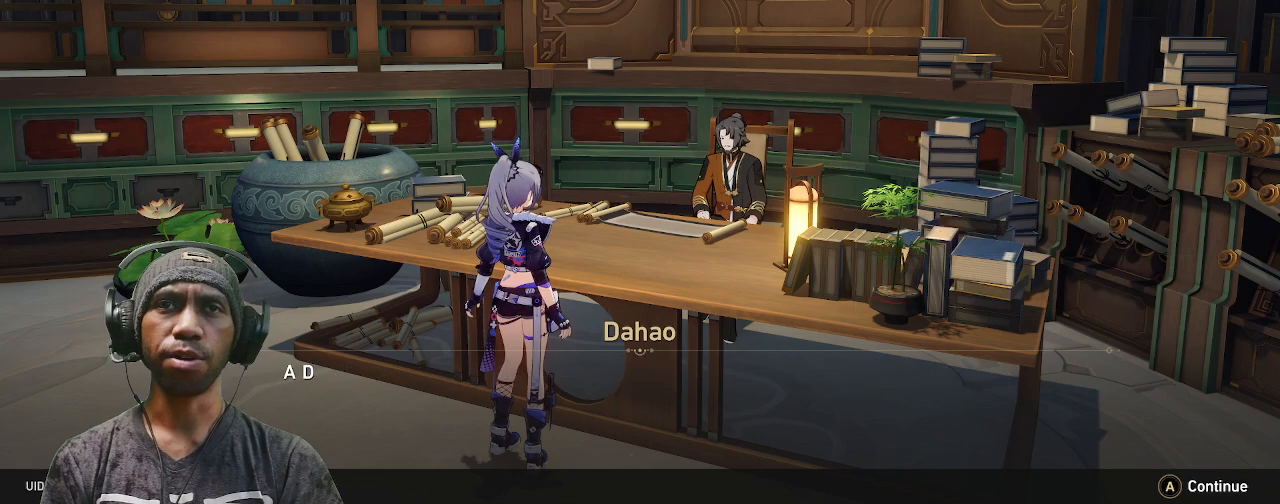
{"buttons": ["R2"], "left_stick": "center", "right_stick": "center", "events": []}
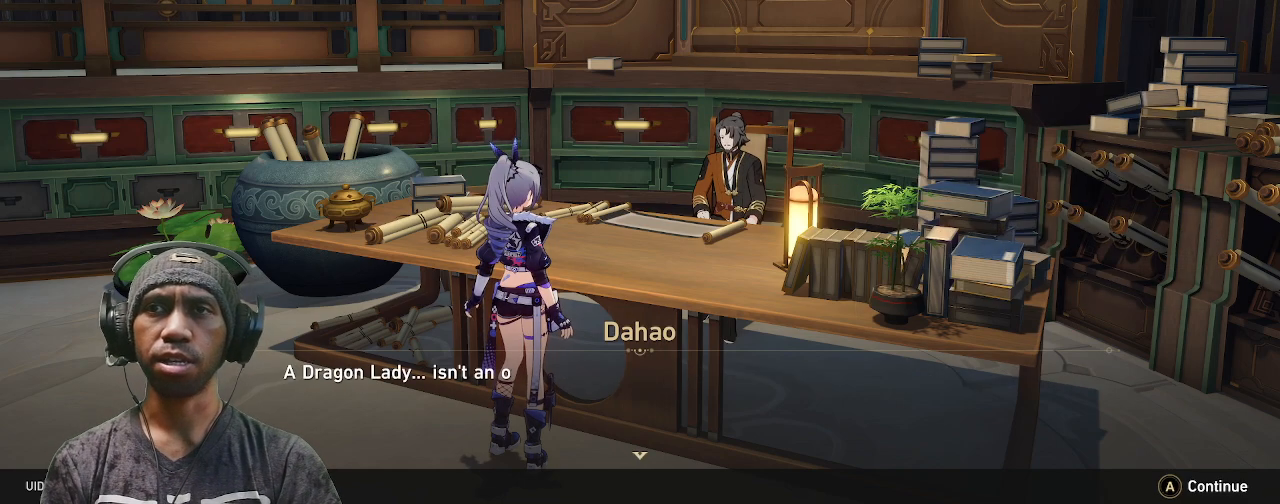
{"buttons": ["R2"], "left_stick": "center", "right_stick": "center", "events": []}
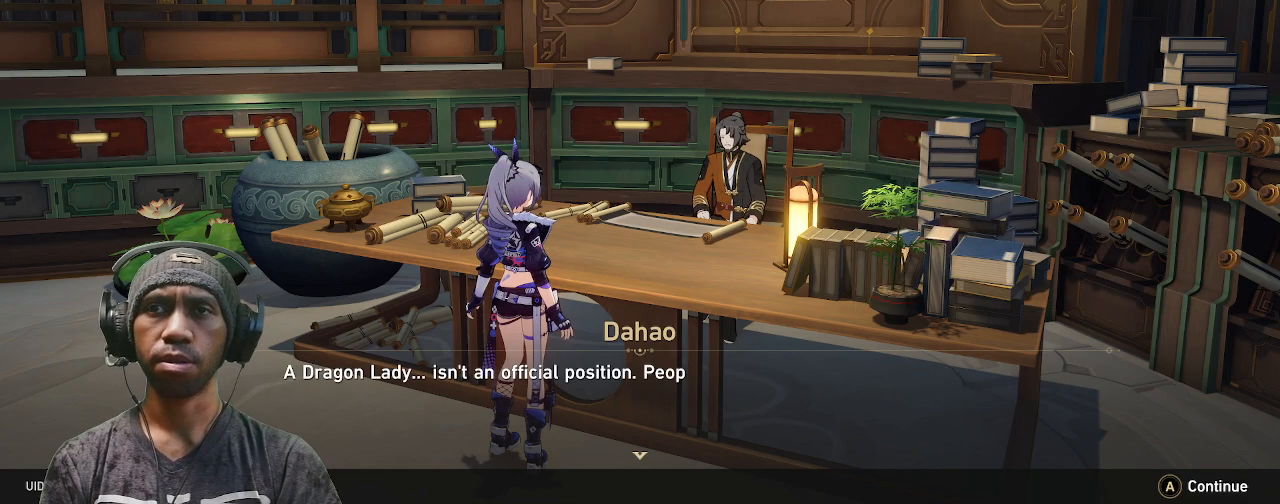
{"buttons": ["R2"], "left_stick": "center", "right_stick": "center", "events": []}
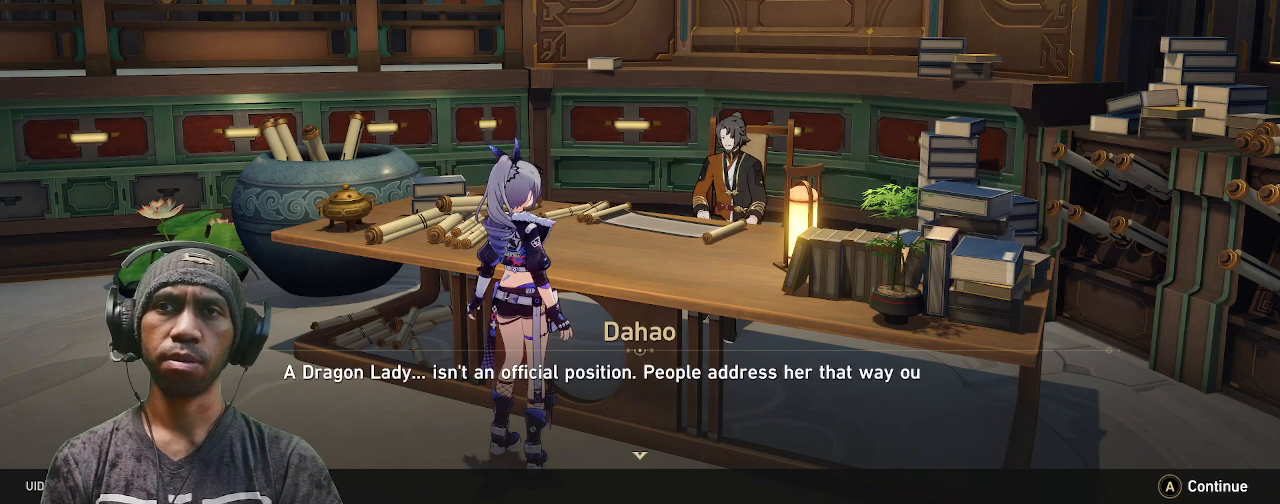
{"buttons": ["R2"], "left_stick": "center", "right_stick": "center", "events": []}
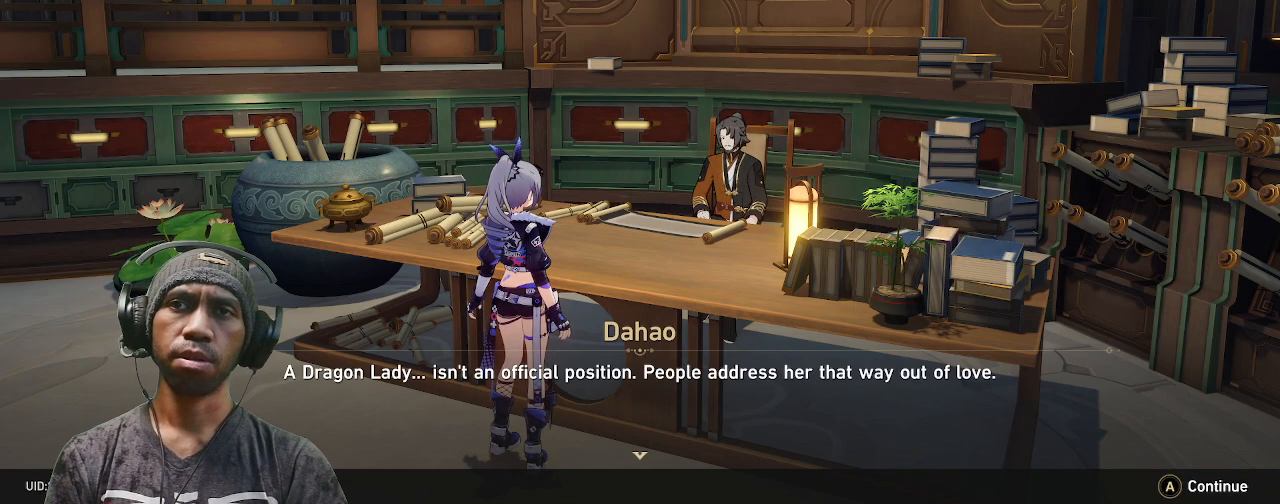
{"buttons": ["R2"], "left_stick": "center", "right_stick": "center", "events": []}
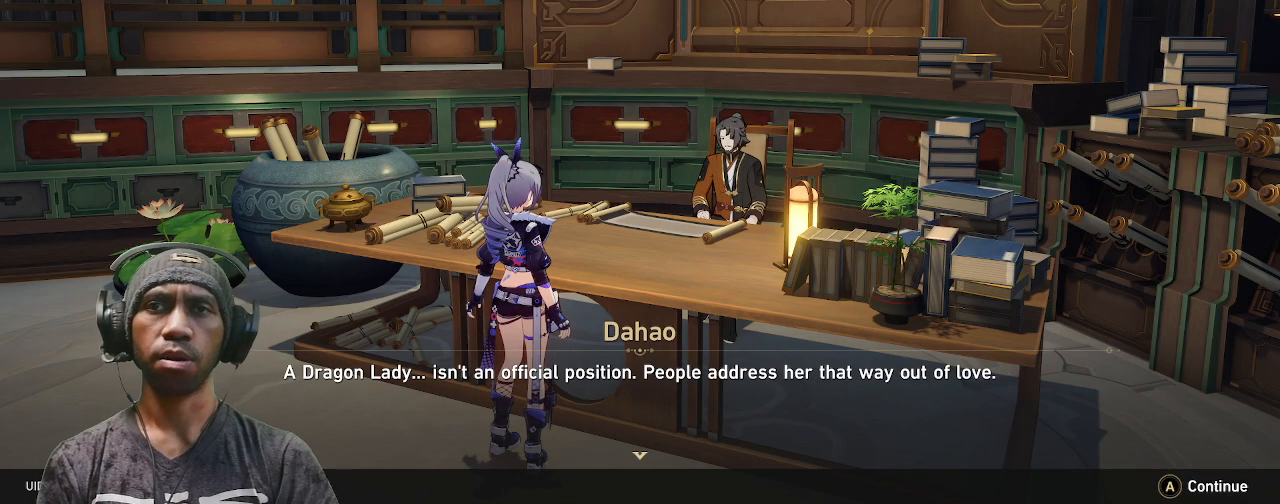
{"buttons": ["R2"], "left_stick": "center", "right_stick": "center", "events": []}
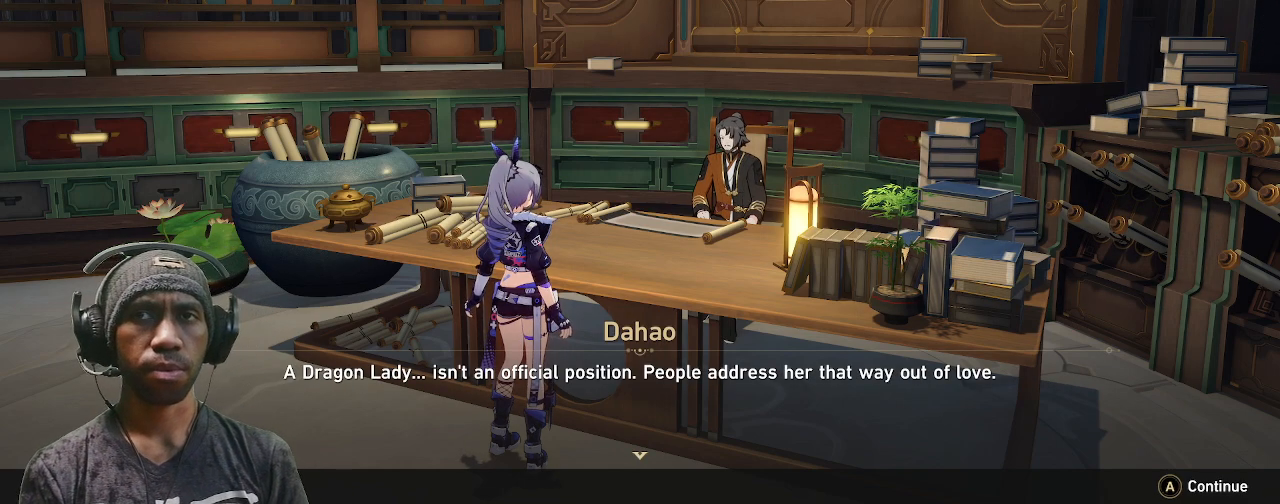
{"buttons": ["R2"], "left_stick": "center", "right_stick": "center", "events": []}
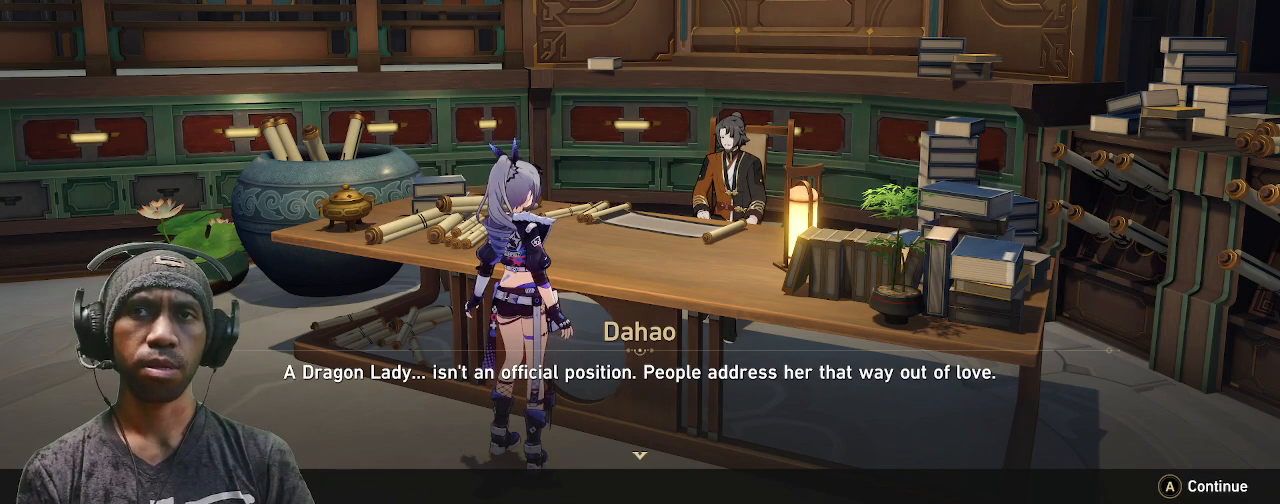
{"buttons": ["R2"], "left_stick": "center", "right_stick": "center", "events": []}
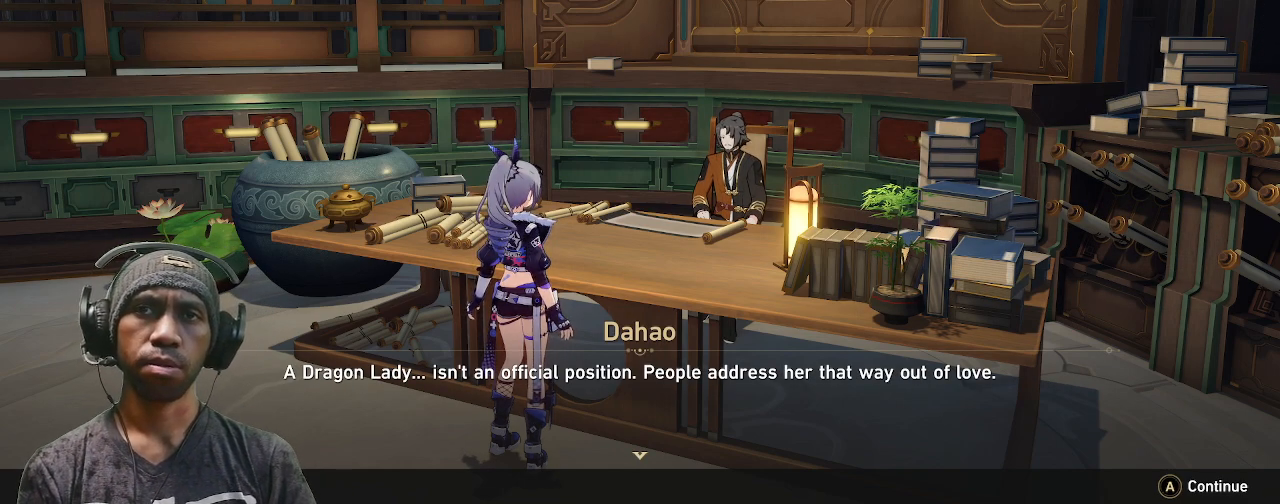
{"buttons": ["R2"], "left_stick": "center", "right_stick": "center", "events": []}
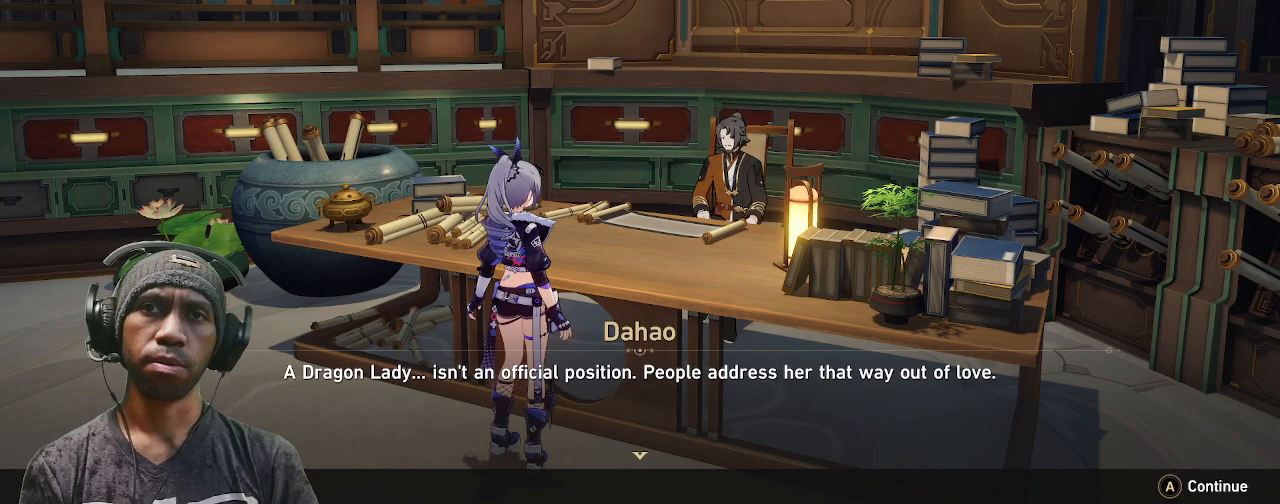
{"buttons": ["R2"], "left_stick": "center", "right_stick": "center", "events": []}
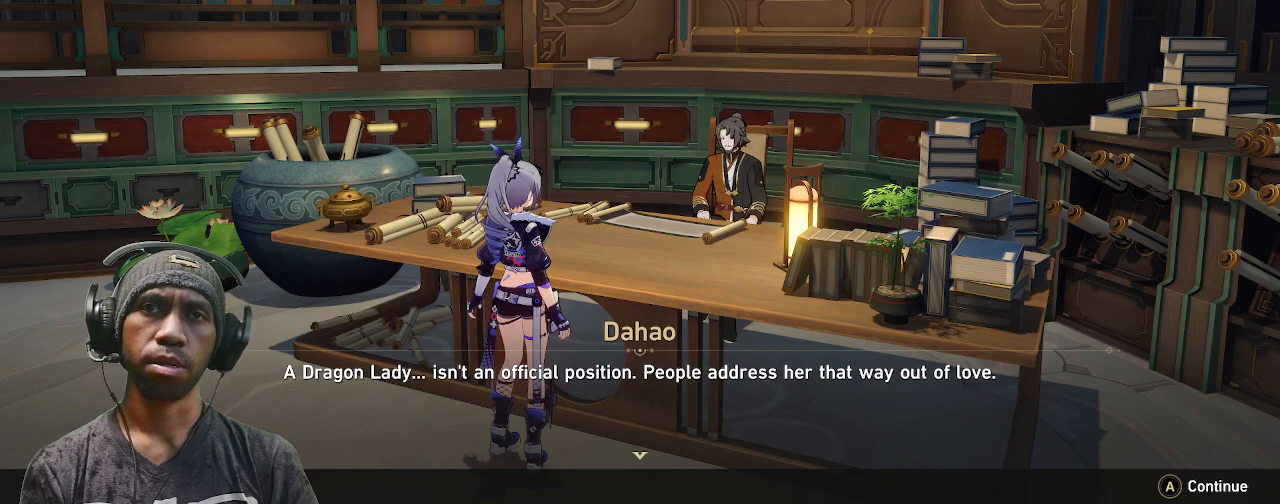
{"buttons": ["R2"], "left_stick": "center", "right_stick": "center", "events": []}
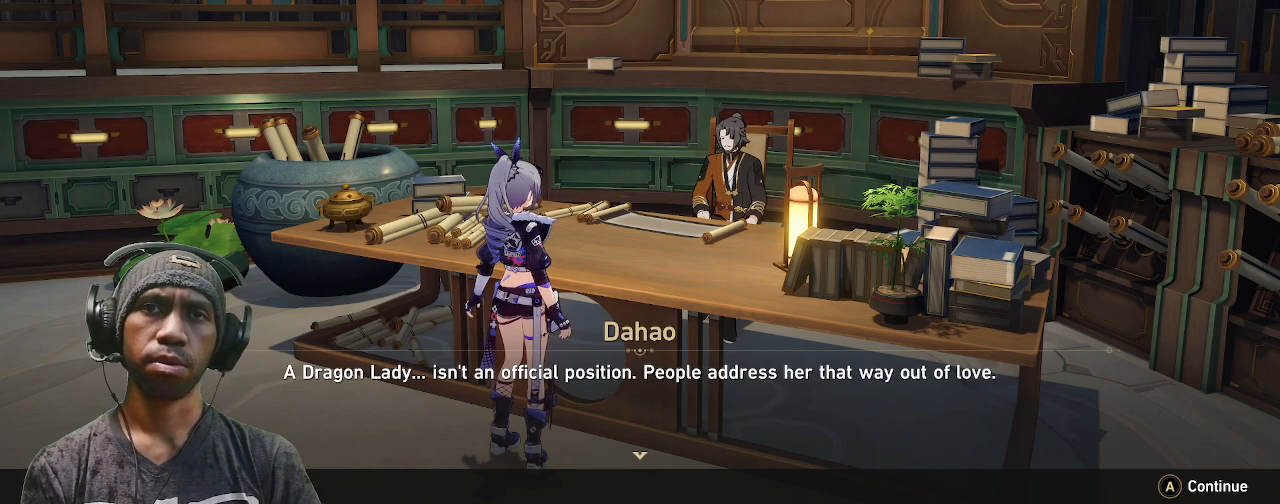
{"buttons": ["R2"], "left_stick": "center", "right_stick": "center", "events": []}
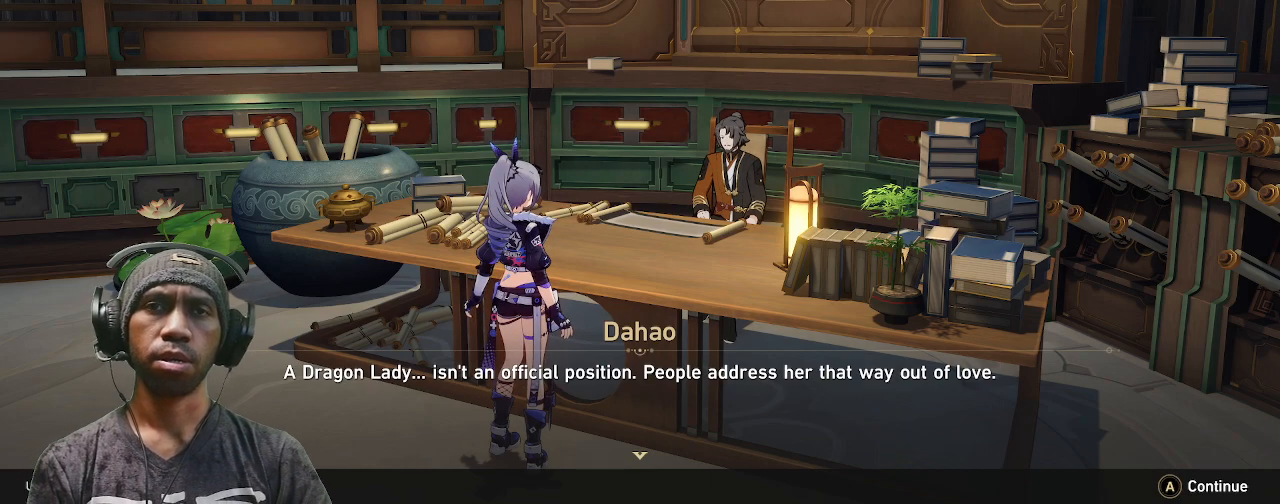
{"buttons": ["R2"], "left_stick": "center", "right_stick": "center", "events": []}
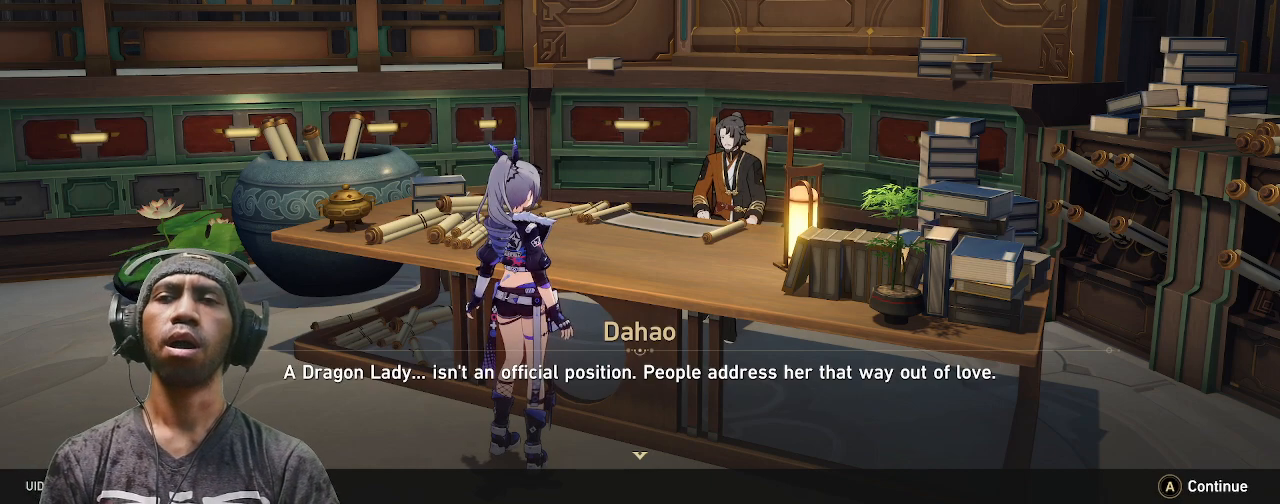
{"buttons": ["R2"], "left_stick": "center", "right_stick": "center", "events": []}
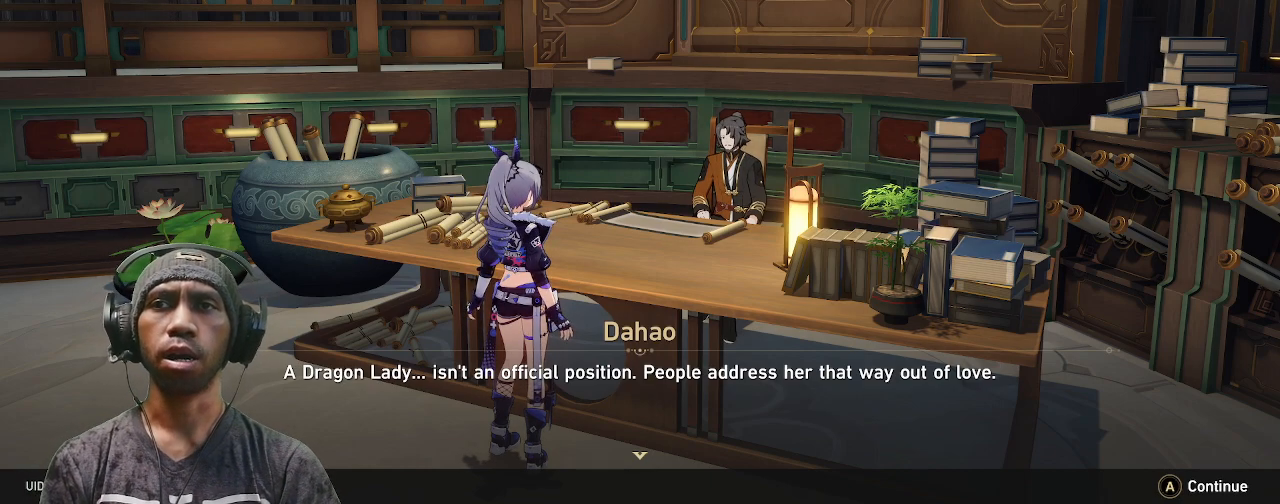
{"buttons": ["R2"], "left_stick": "center", "right_stick": "center", "events": []}
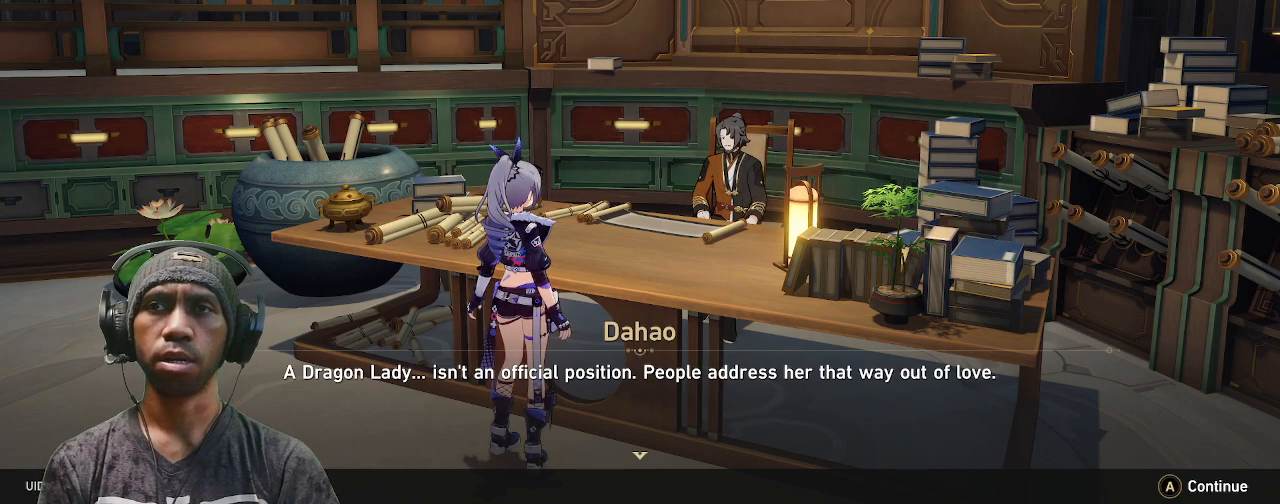
{"buttons": ["R2"], "left_stick": "center", "right_stick": "center", "events": []}
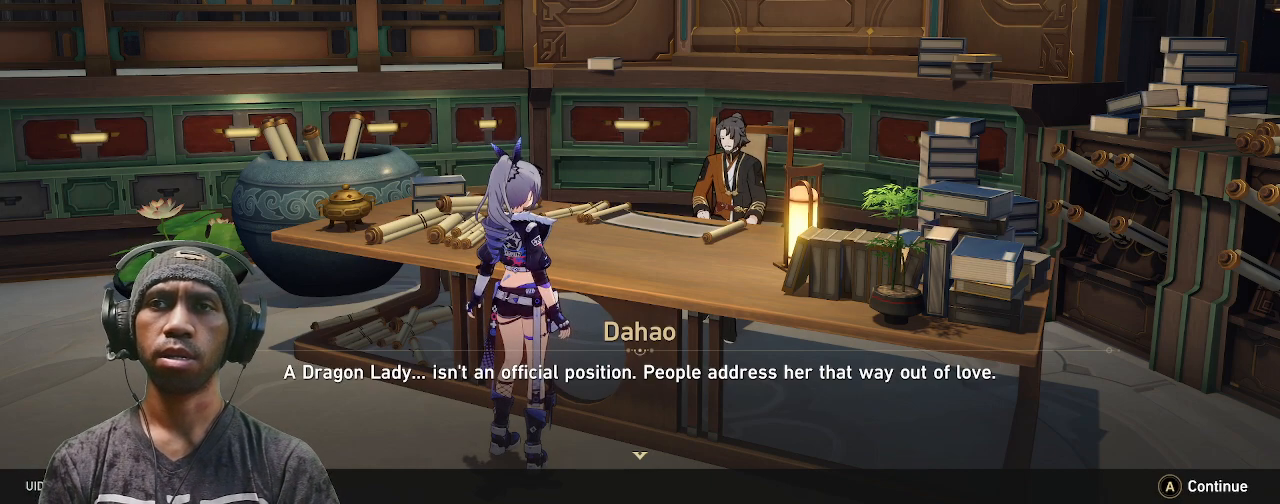
{"buttons": ["R2"], "left_stick": "center", "right_stick": "center", "events": [[183, "CROSS", "down"], [317, "CROSS", "up"]]}